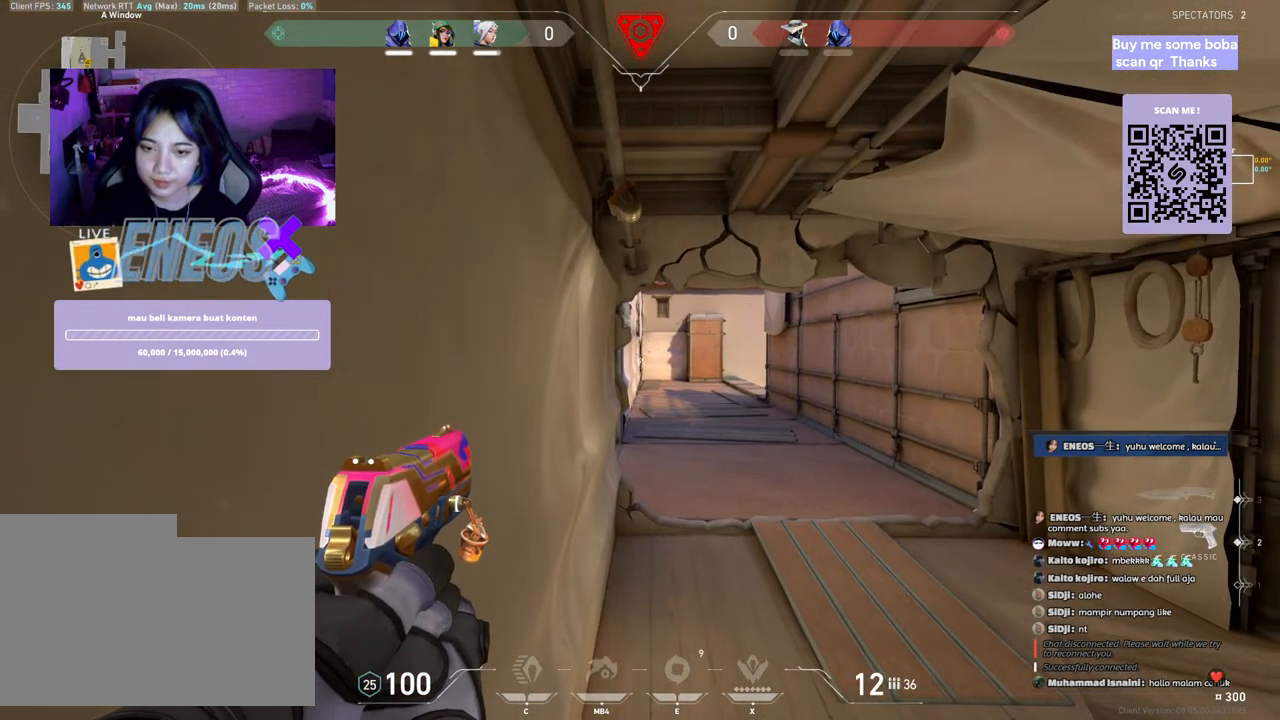
Gameplay with keyboard and mouse; each line is a JSON object with the keys and mouse buttons held at the frame after it. "events" lists presses ("down") and releases ("up") of "a", "ctrl", "d", "e", "q", "s", "shift", "space", "w", "mouse_left", "mouse_wheel", "mouse_right", "mouse_mb4" and "mouse_mb5" between this image and that frame as [ms after this image, input, new state], when the widget could be followed in between. "mouse_left", "mouse_wheel", "mouse_right", "mouse_mb4", "mouse_mb5" = the "left", "wheel", "right", "mb4", "mb5" buttons of the "mouse" list. No other keys are recorded. "wheel" means that the mouse wheel is clicked or scrolled. Mouse movement is not recorded.
{"keys": [], "mouse": [], "events": []}
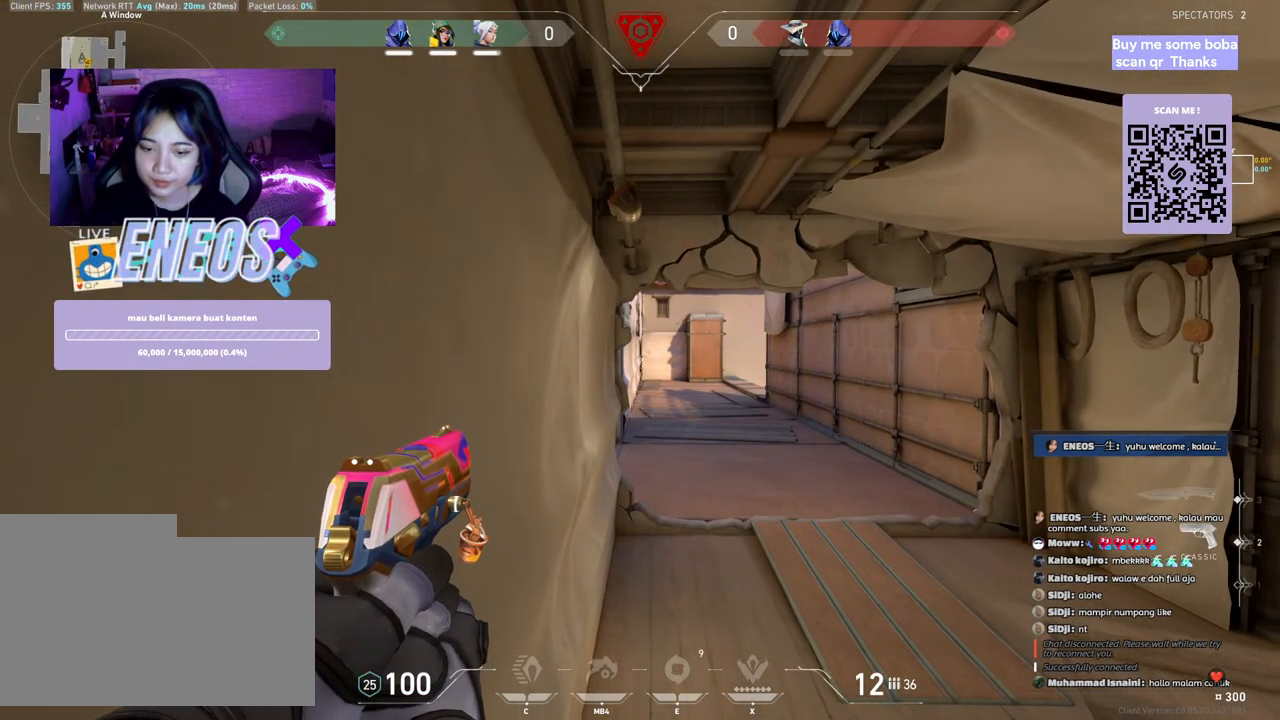
{"keys": [], "mouse": [], "events": []}
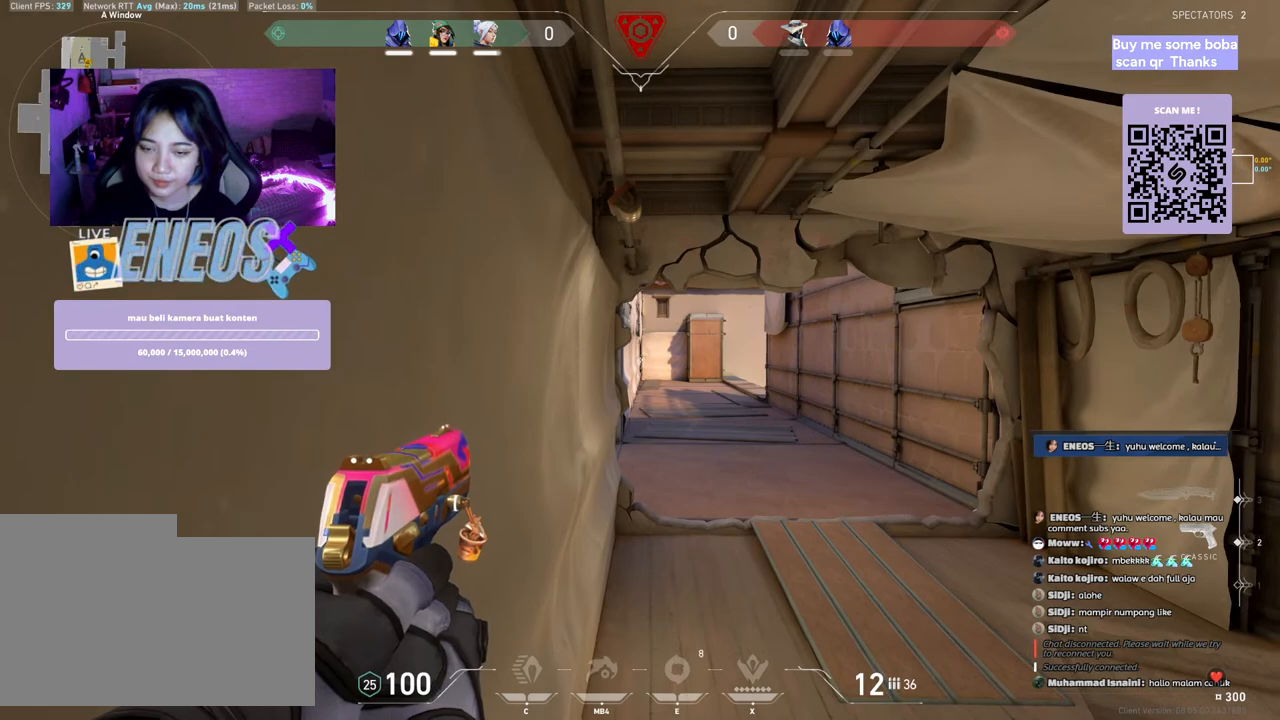
{"keys": [], "mouse": [], "events": []}
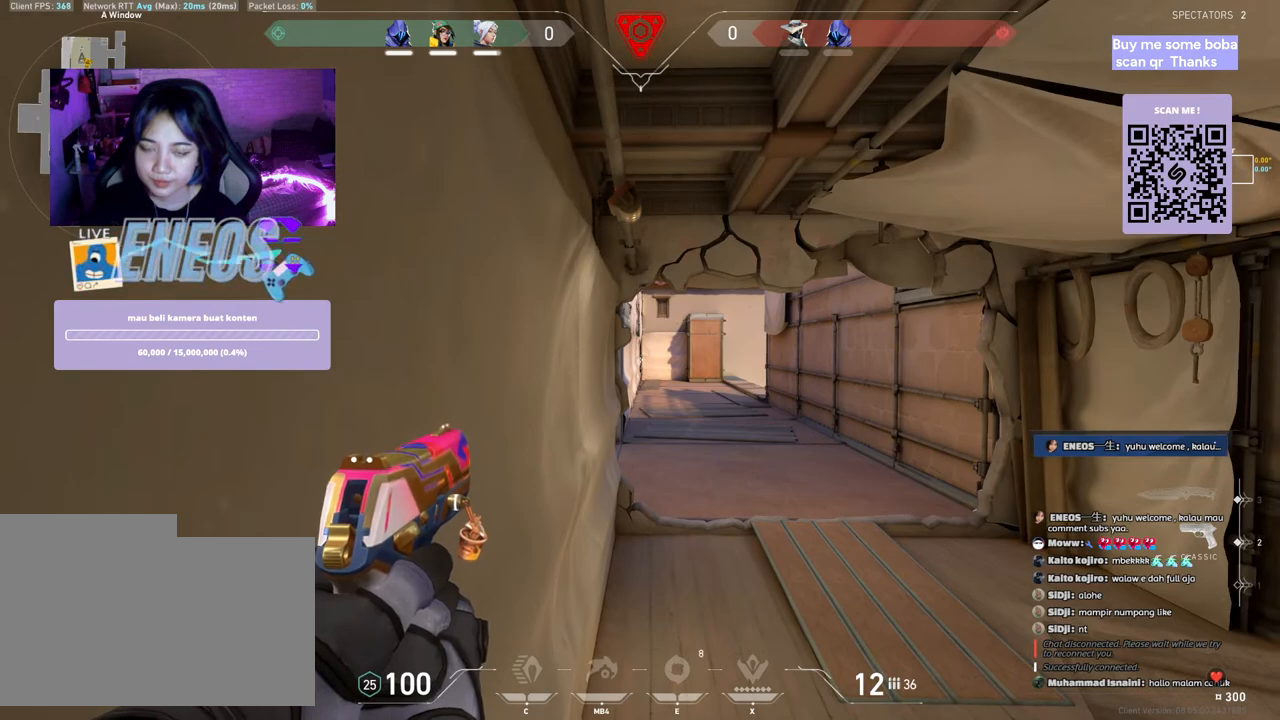
{"keys": ["a"], "mouse": [], "events": [[483, "a", "down"]]}
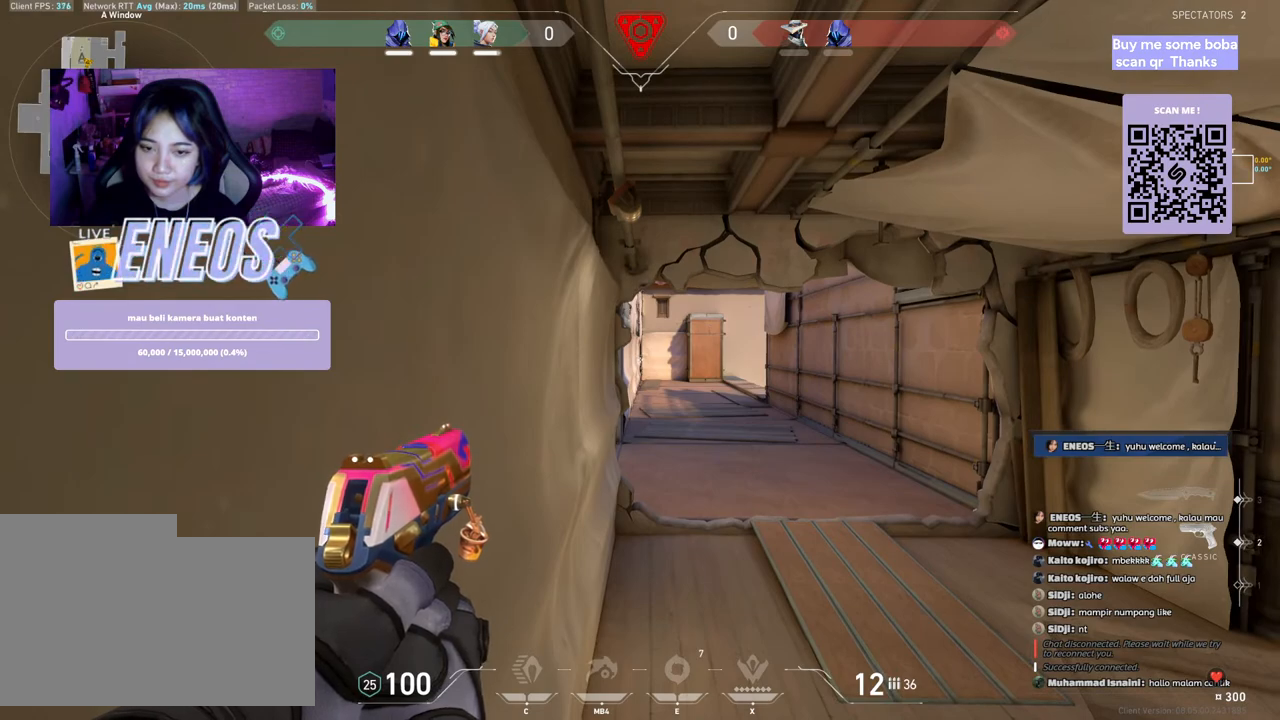
{"keys": [], "mouse": [], "events": [[117, "a", "up"]]}
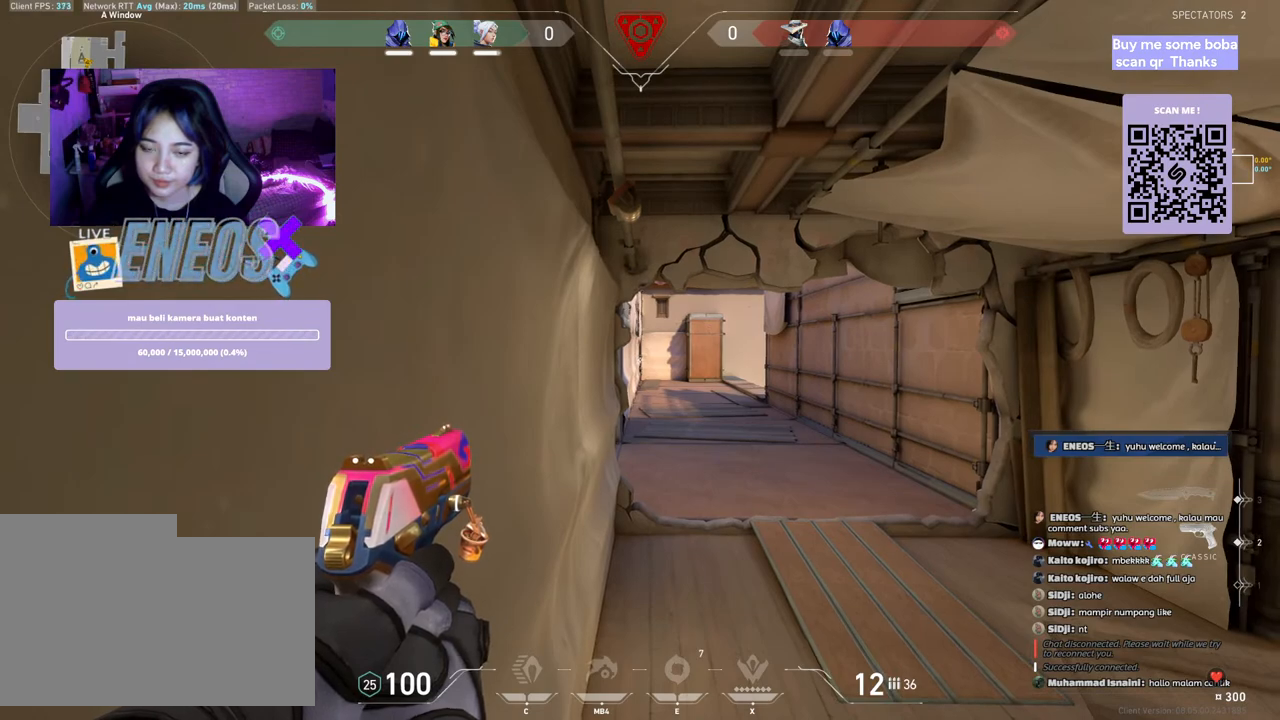
{"keys": [], "mouse": [], "events": []}
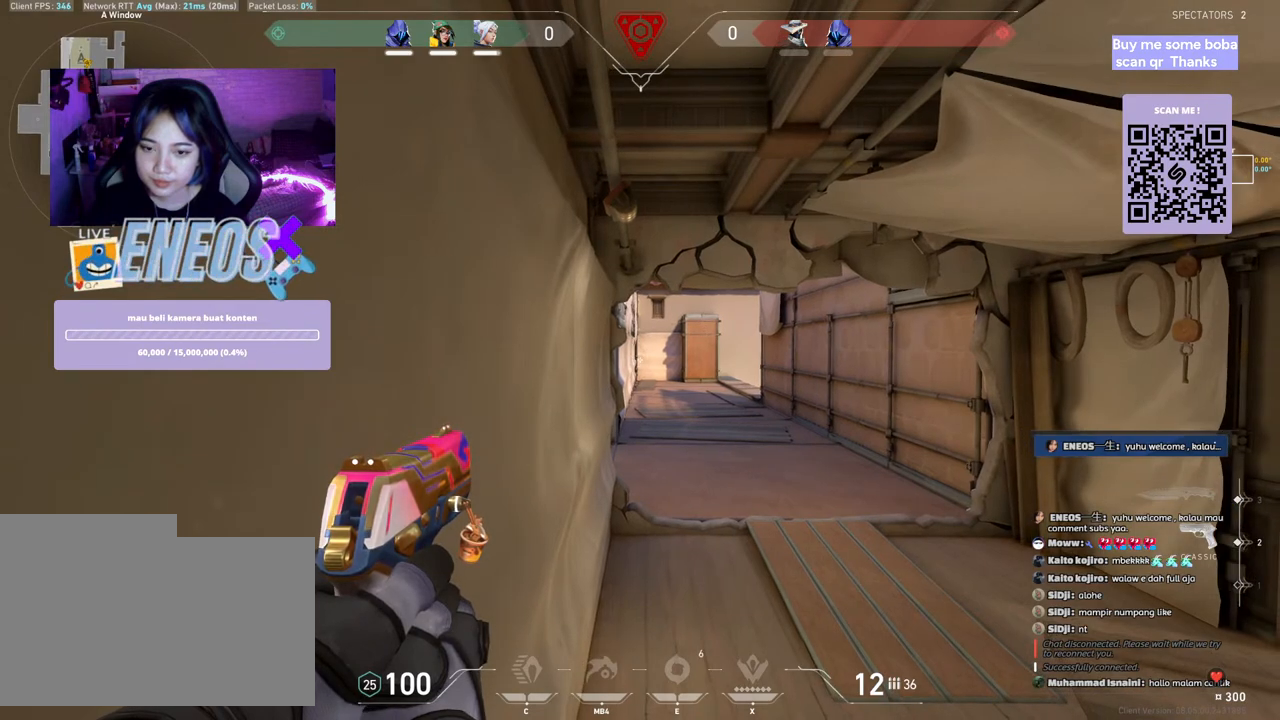
{"keys": [], "mouse": [], "events": []}
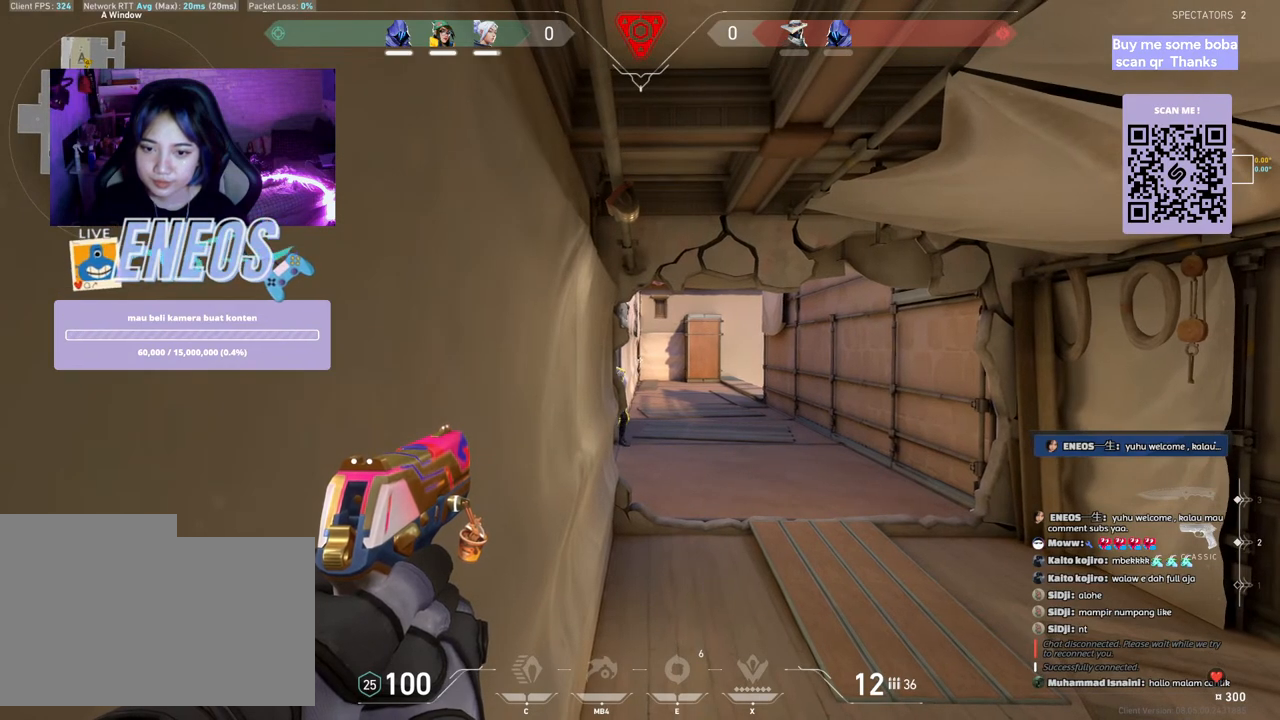
{"keys": ["d"], "mouse": [], "events": [[433, "d", "down"]]}
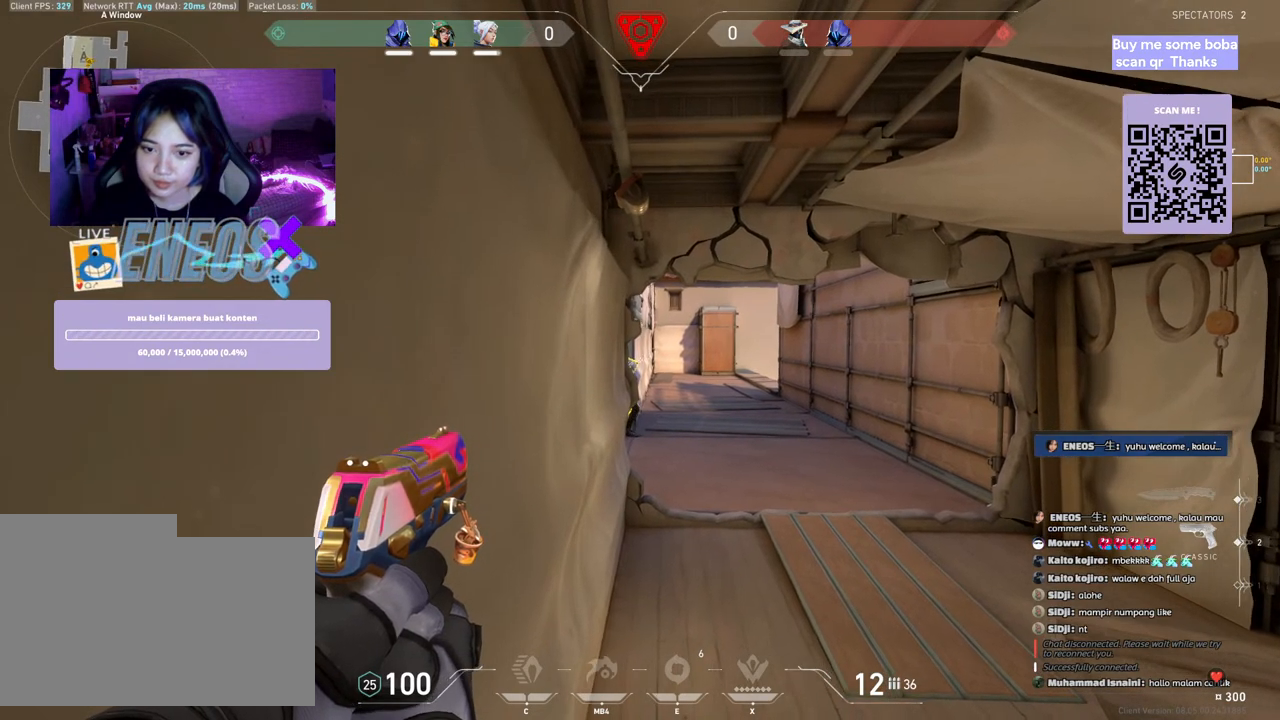
{"keys": ["d"], "mouse": [], "events": []}
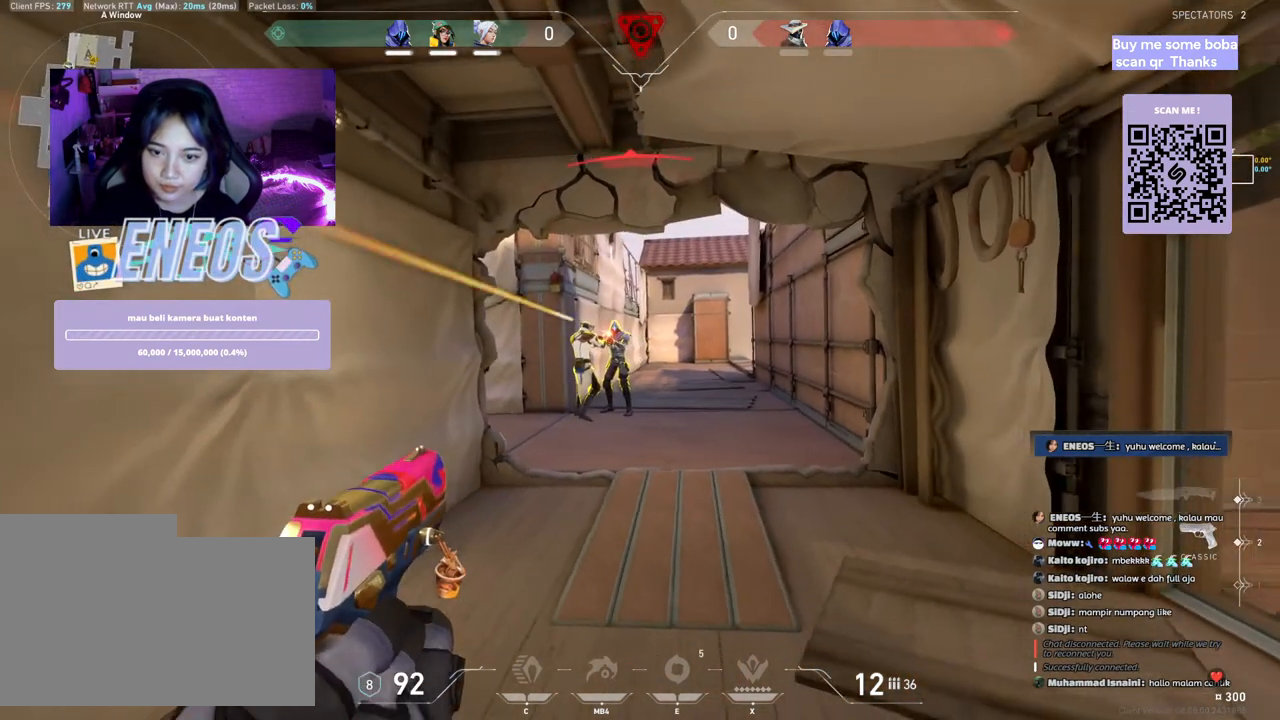
{"keys": [], "mouse": ["left"], "events": [[17, "d", "up"], [133, "mouse_left", "down"], [283, "mouse_left", "up"], [350, "a", "down"], [350, "mouse_left", "down"], [450, "mouse_left", "up"], [467, "a", "up"], [483, "mouse_left", "down"]]}
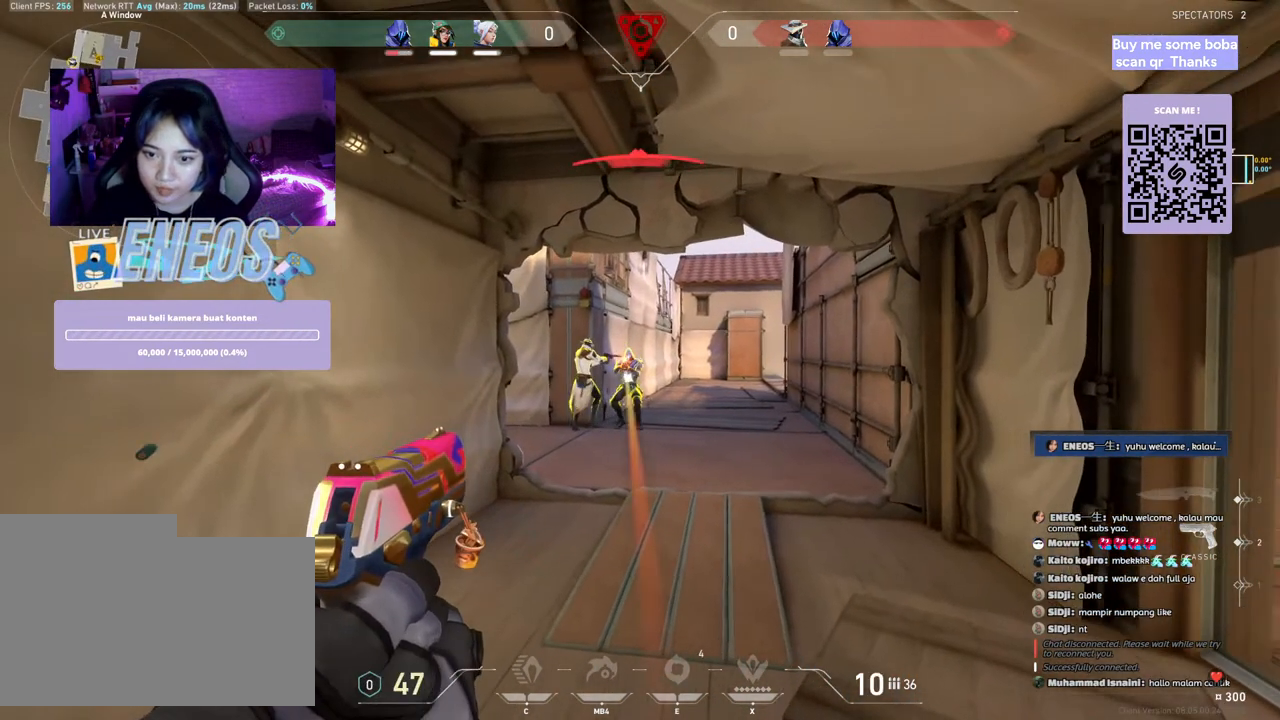
{"keys": [], "mouse": ["left"], "events": [[117, "mouse_left", "up"], [150, "mouse_left", "down"], [267, "mouse_left", "up"], [300, "mouse_left", "down"], [417, "mouse_left", "up"], [450, "mouse_left", "down"]]}
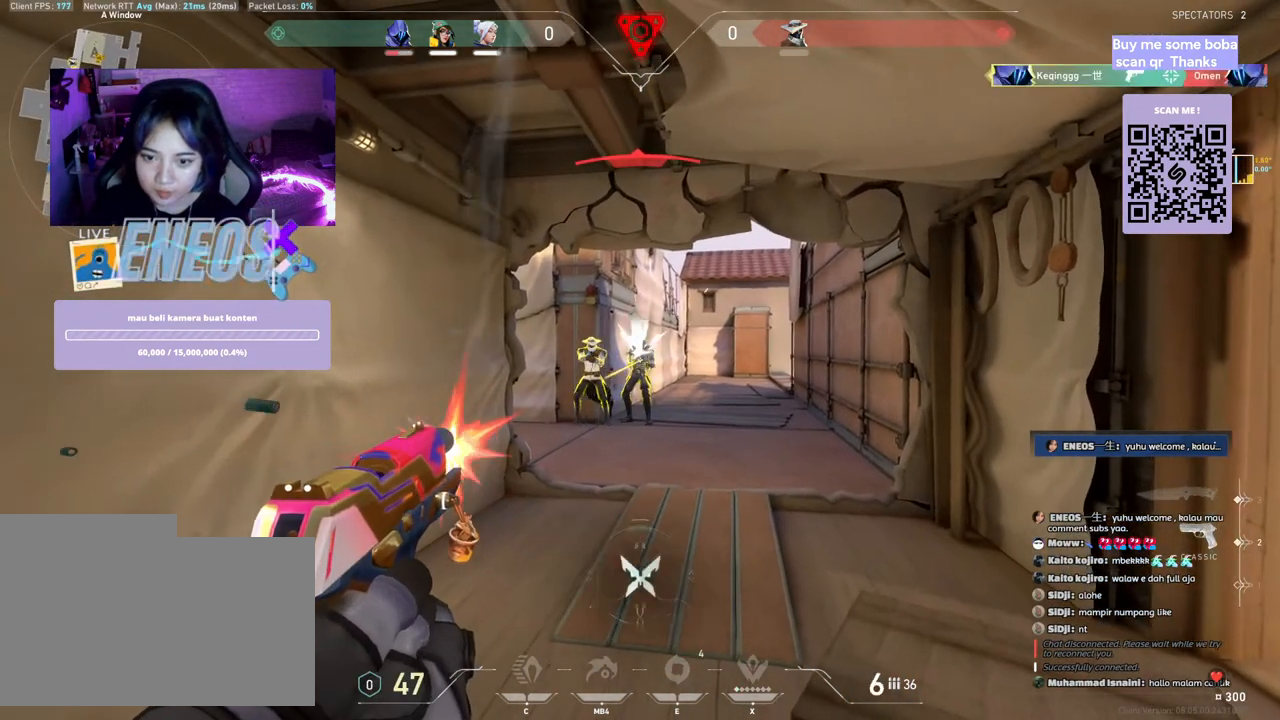
{"keys": [], "mouse": ["left"], "events": [[67, "mouse_left", "up"], [133, "mouse_left", "down"], [150, "a", "down"], [233, "mouse_left", "up"], [317, "a", "up"], [350, "mouse_left", "down"], [450, "mouse_left", "up"], [500, "mouse_left", "down"]]}
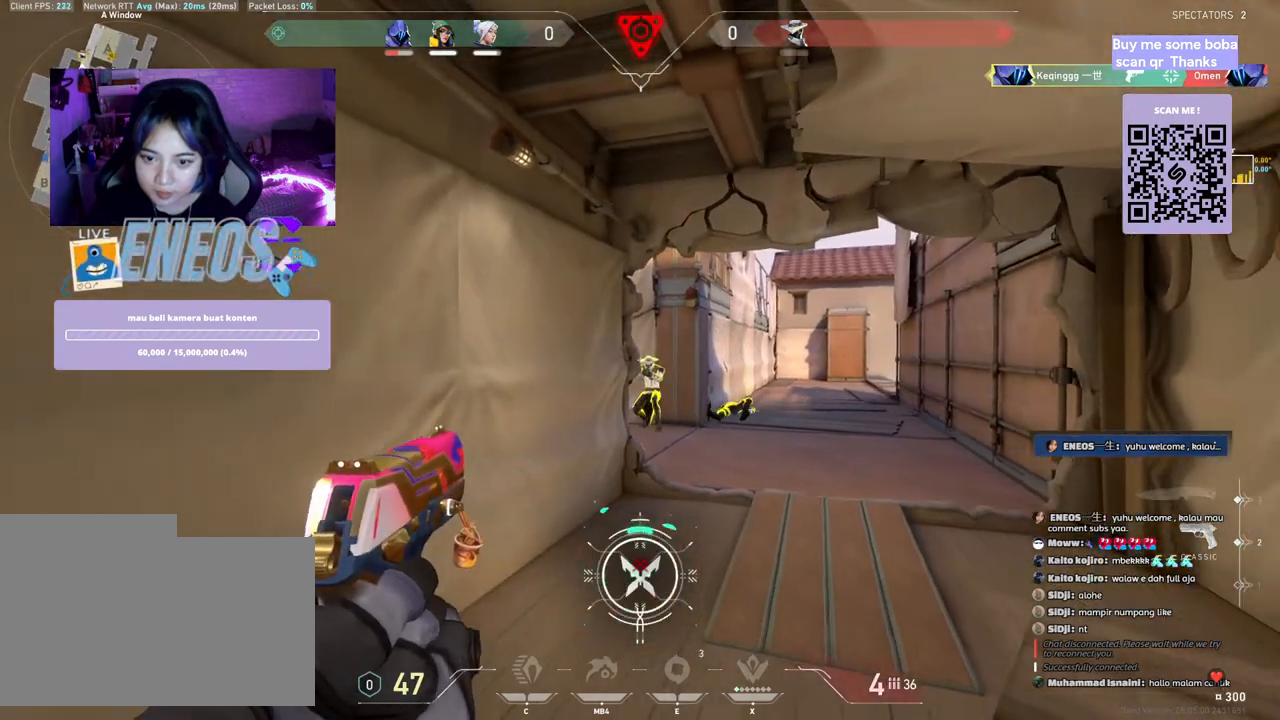
{"keys": [], "mouse": ["left"], "events": [[117, "mouse_left", "up"], [167, "mouse_left", "down"], [267, "mouse_left", "up"], [317, "mouse_left", "down"], [433, "mouse_left", "up"], [483, "mouse_left", "down"]]}
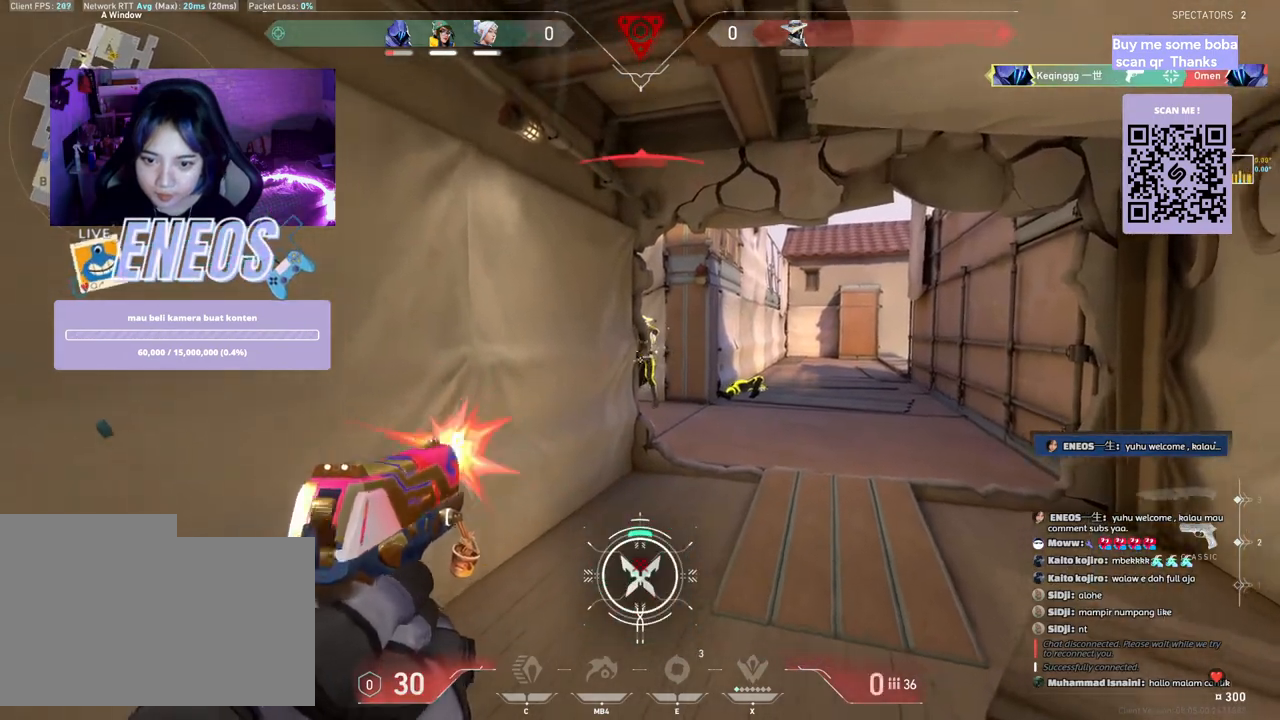
{"keys": [], "mouse": ["left"], "events": [[133, "mouse_left", "up"], [183, "mouse_left", "down"], [267, "mouse_left", "up"], [317, "mouse_left", "down"], [433, "mouse_left", "up"], [483, "mouse_left", "down"]]}
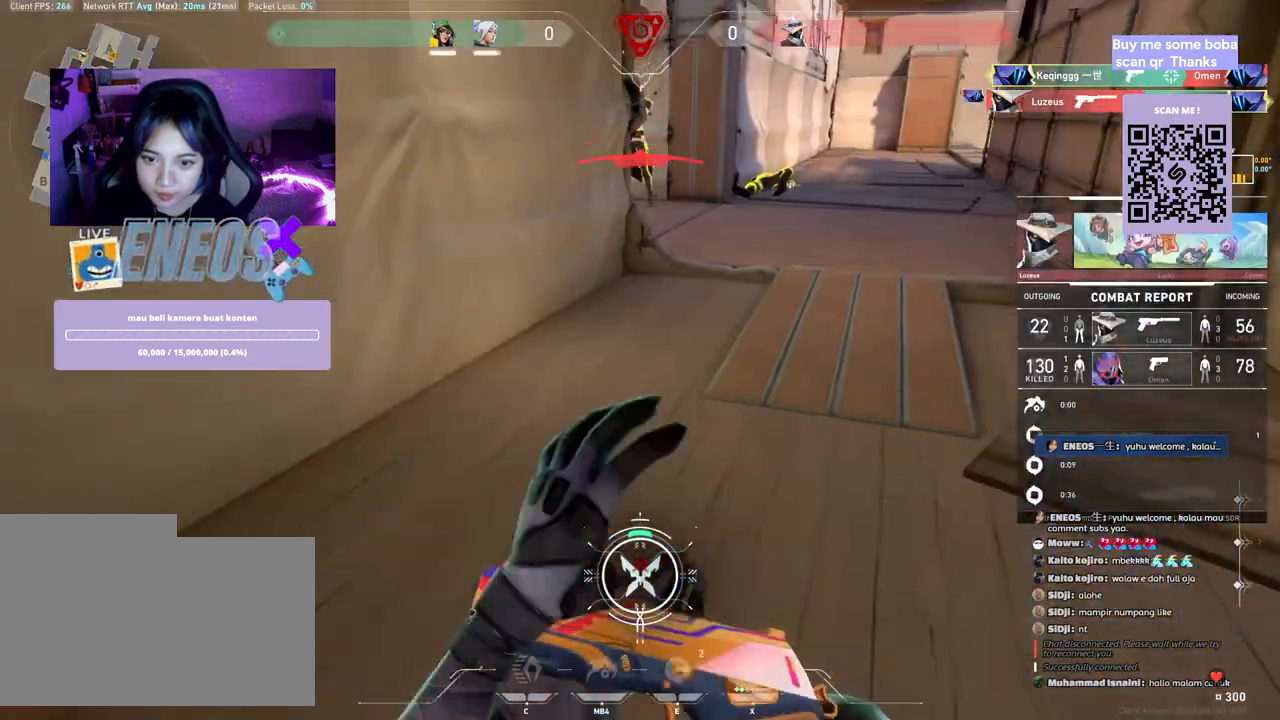
{"keys": [], "mouse": [], "events": [[100, "d", "down"], [117, "mouse_left", "up"], [117, "w", "down"], [167, "d", "up"], [417, "w", "up"]]}
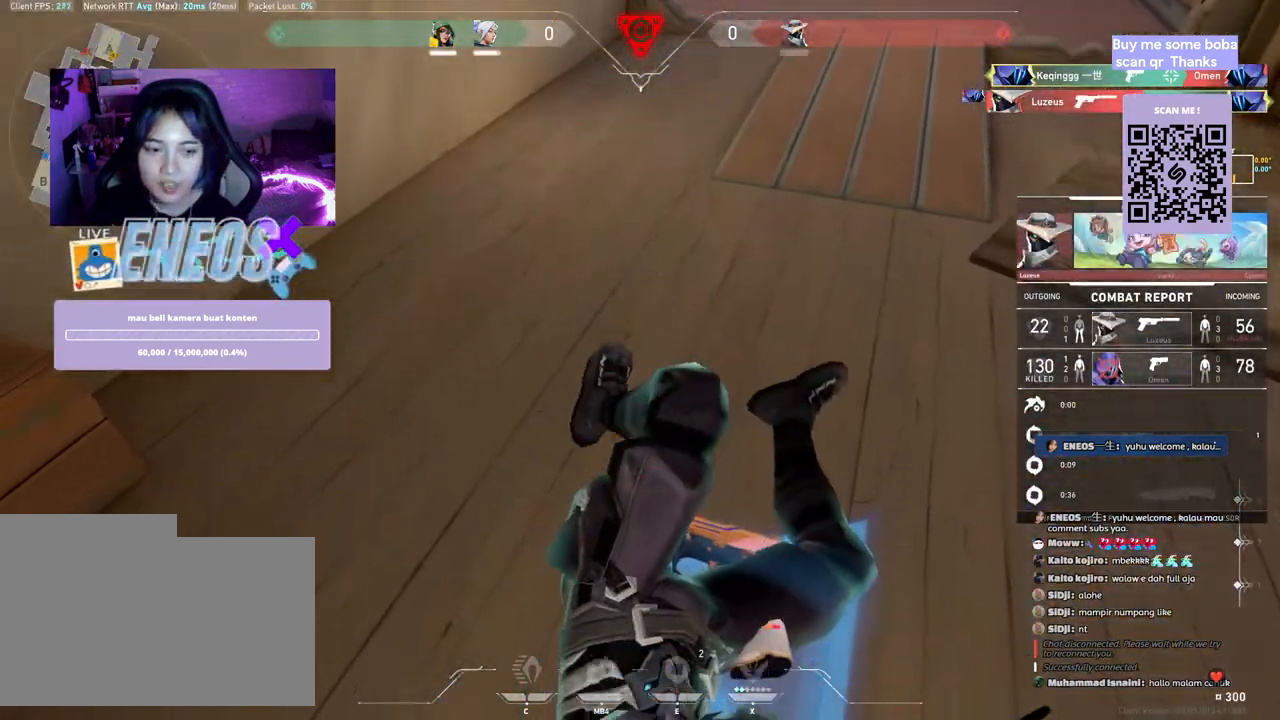
{"keys": ["a"], "mouse": ["wheel"], "events": [[50, "mouse_right", "down"], [200, "mouse_right", "up"], [467, "a", "down"], [500, "mouse_wheel", "down"]]}
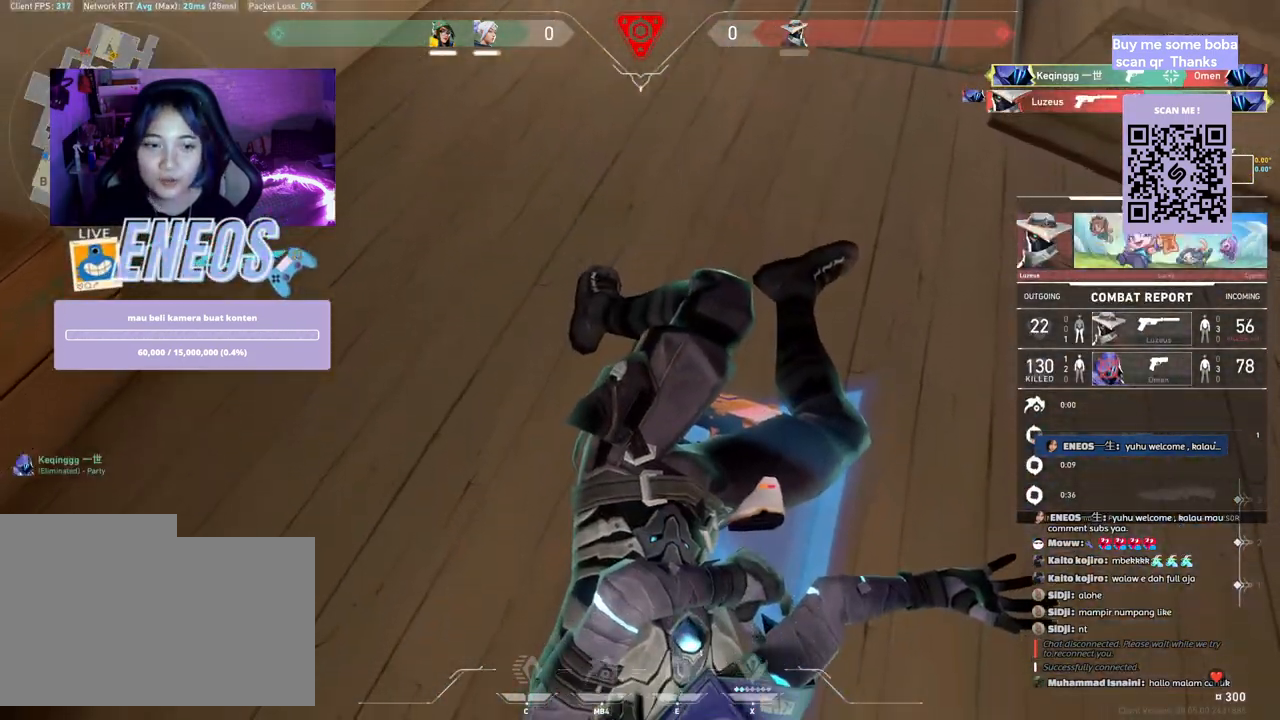
{"keys": [], "mouse": [], "events": [[150, "mouse_wheel", "up"], [350, "a", "up"]]}
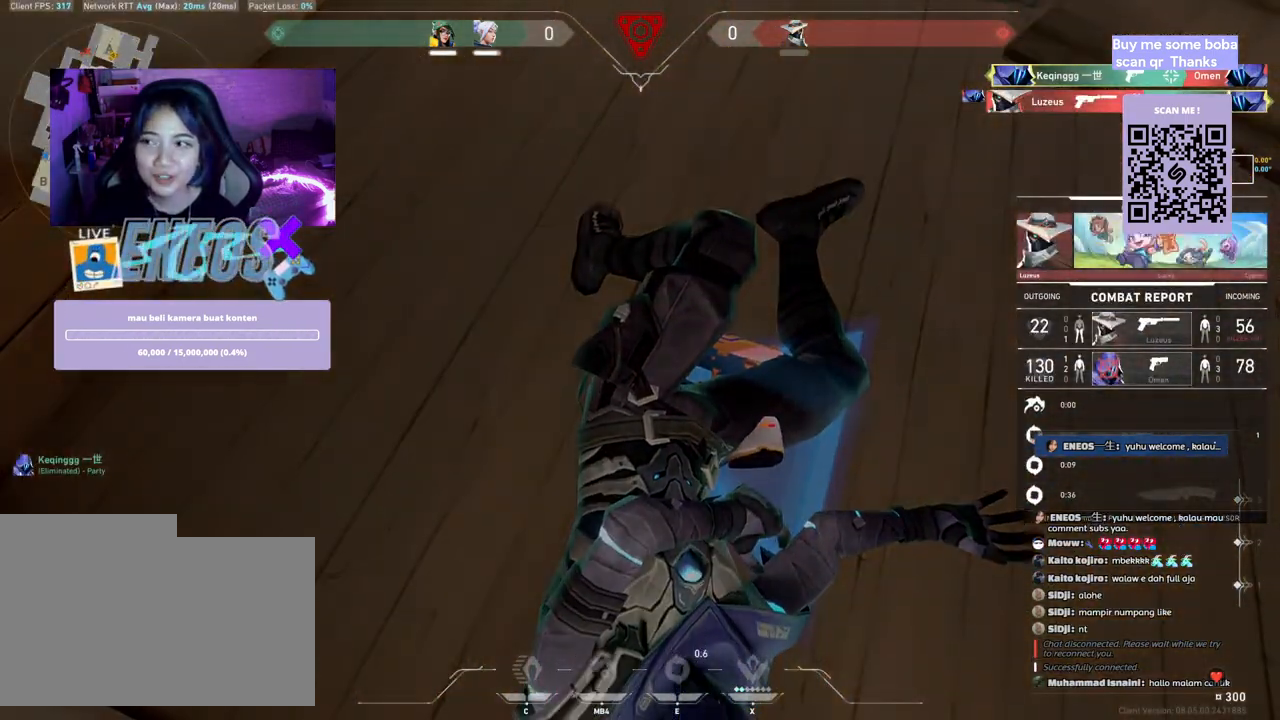
{"keys": [], "mouse": [], "events": [[17, "mouse_right", "down"], [150, "d", "down"], [167, "mouse_right", "up"], [367, "d", "up"]]}
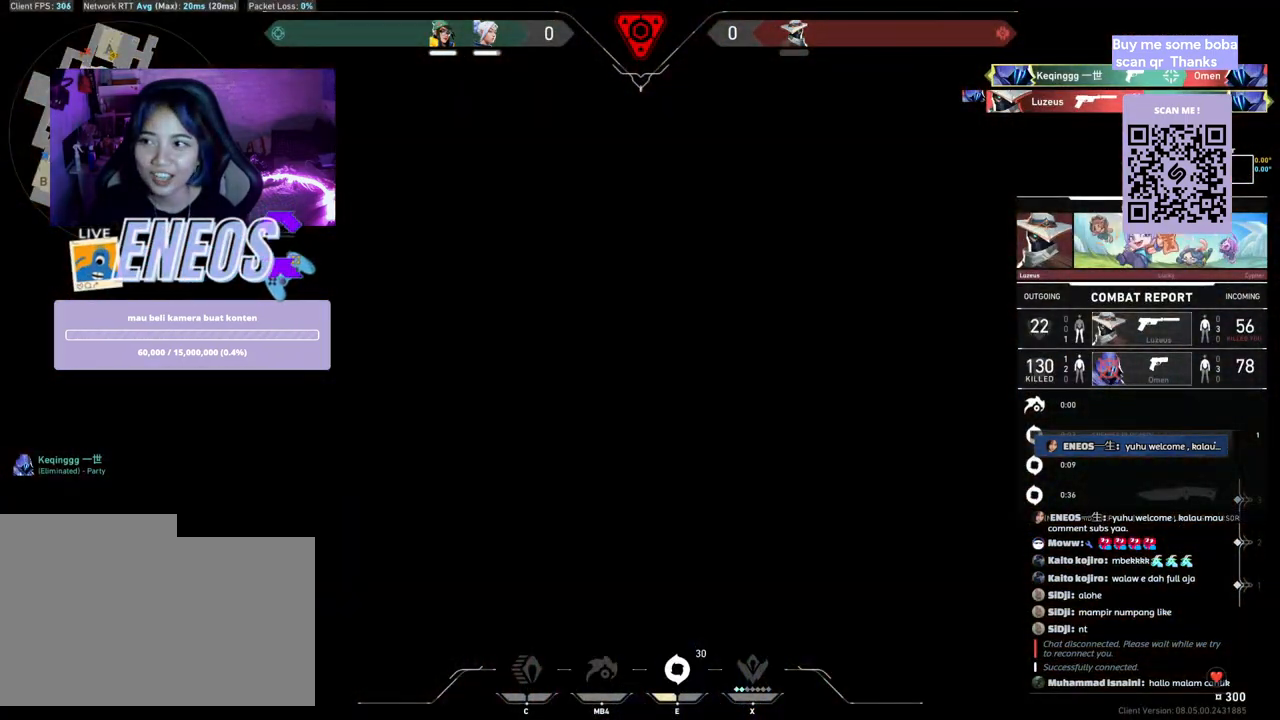
{"keys": [], "mouse": [], "events": [[33, "mouse_left", "down"], [183, "mouse_left", "up"], [317, "mouse_right", "down"], [483, "mouse_right", "up"]]}
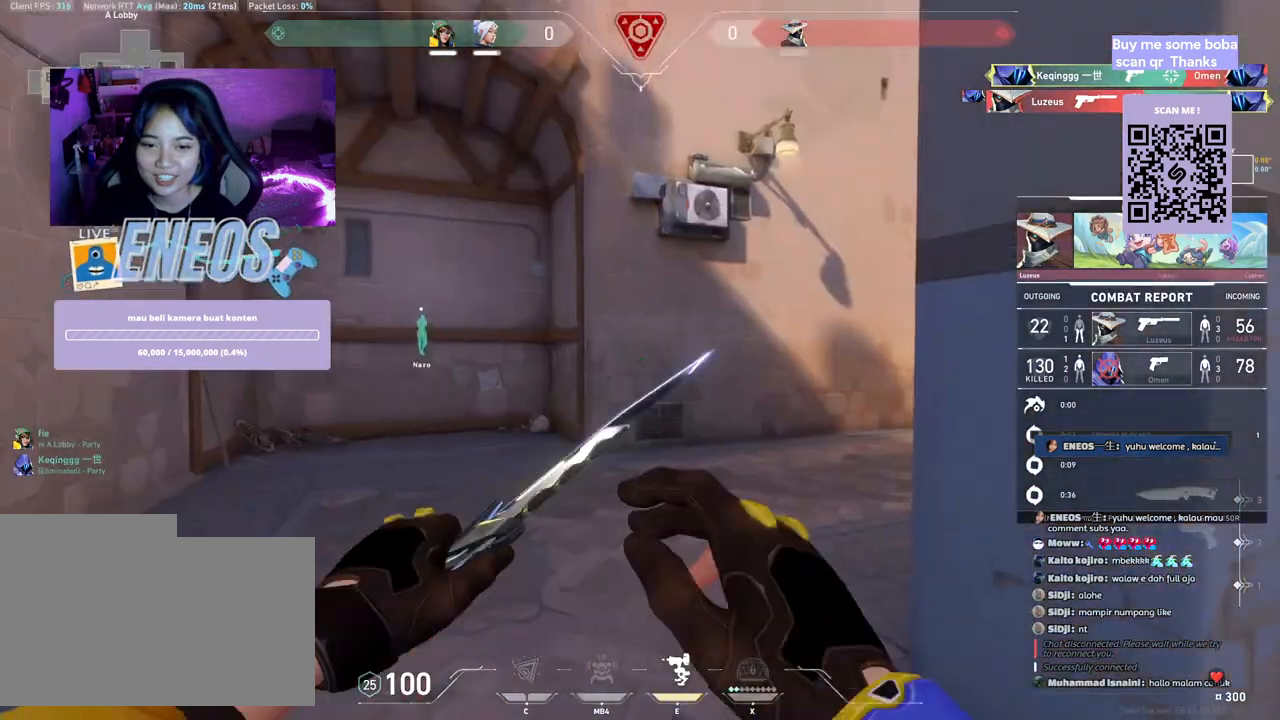
{"keys": [], "mouse": ["left"], "events": [[450, "mouse_left", "down"]]}
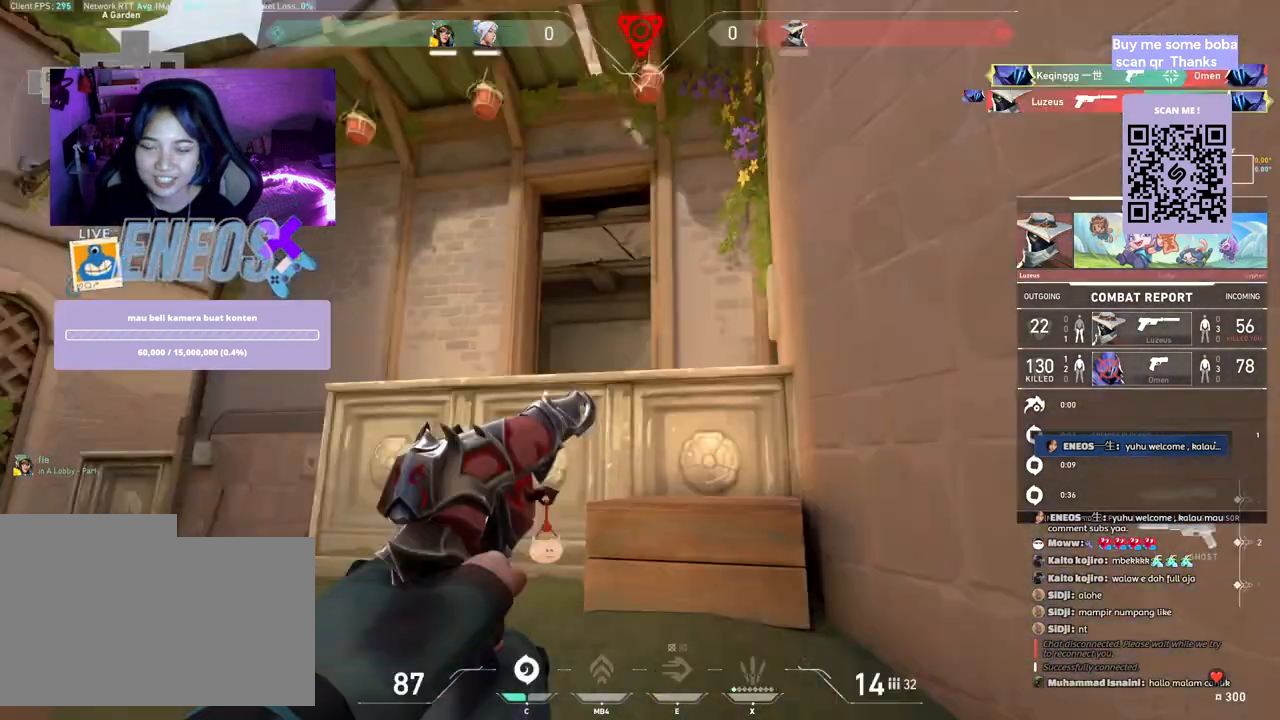
{"keys": [], "mouse": ["right"], "events": [[150, "mouse_left", "up"], [350, "mouse_right", "down"]]}
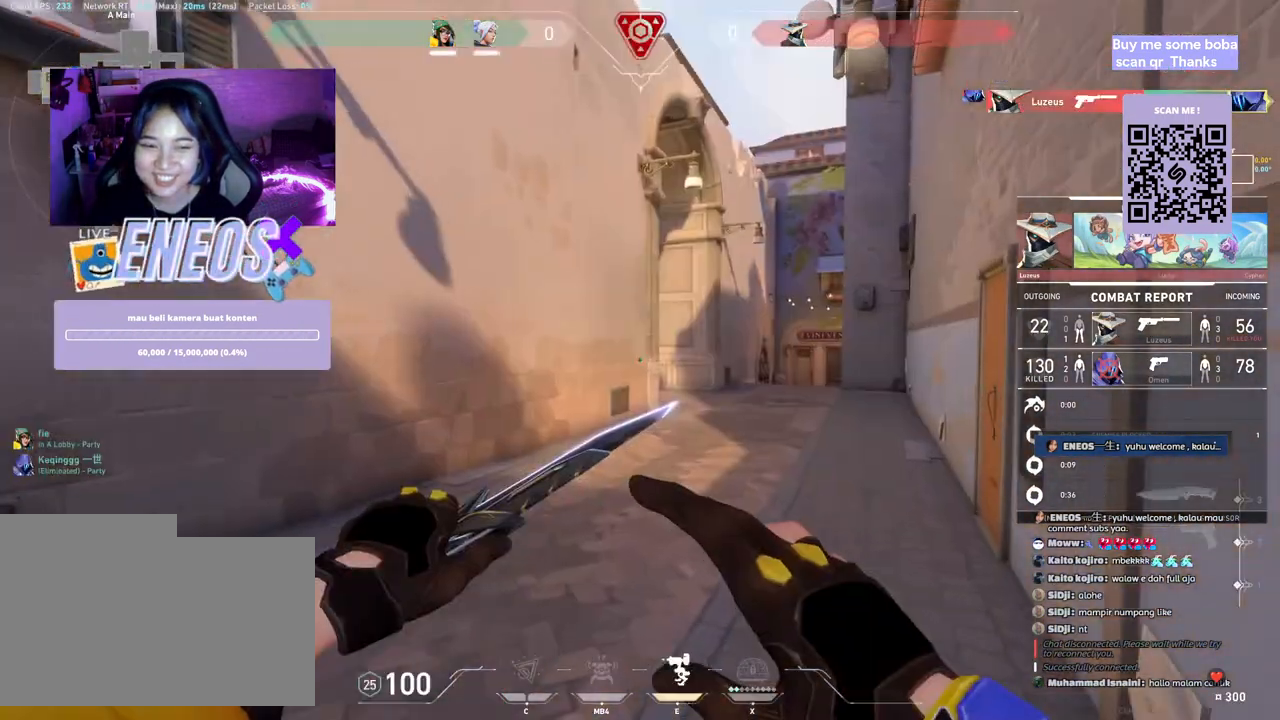
{"keys": [], "mouse": []}
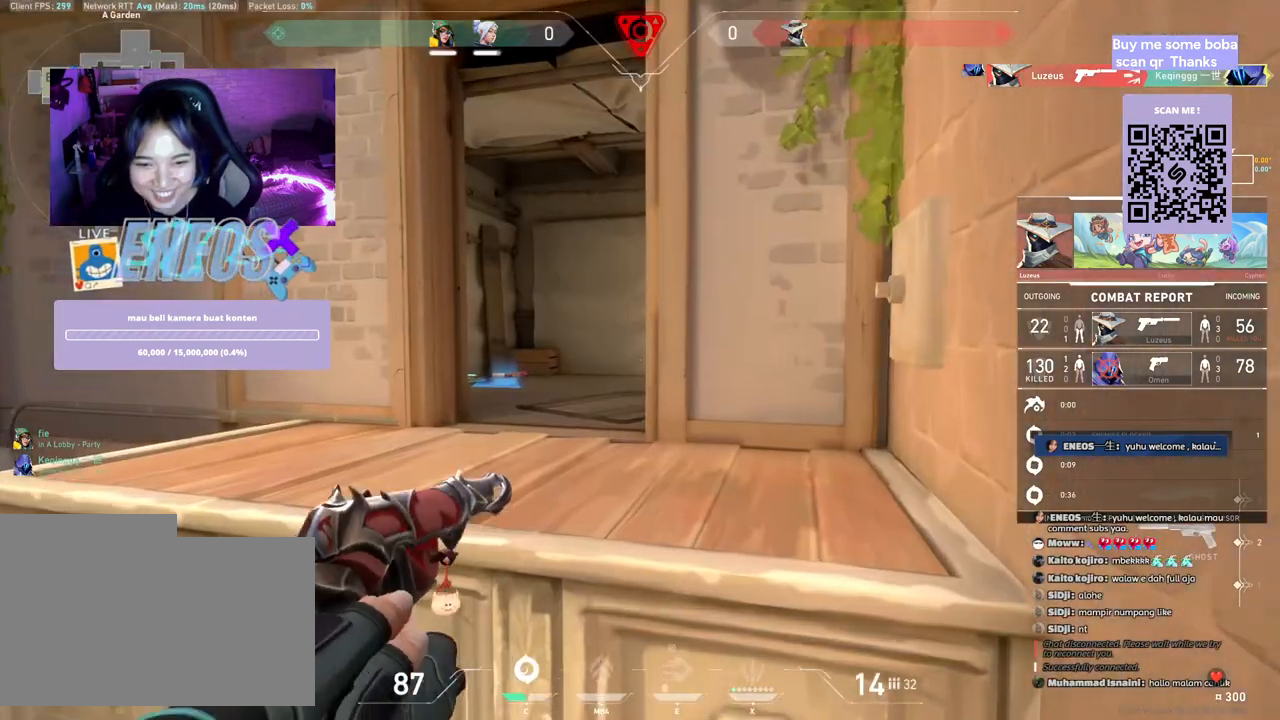
{"keys": [], "mouse": [], "events": [[183, "mouse_left", "down"], [350, "mouse_left", "up"]]}
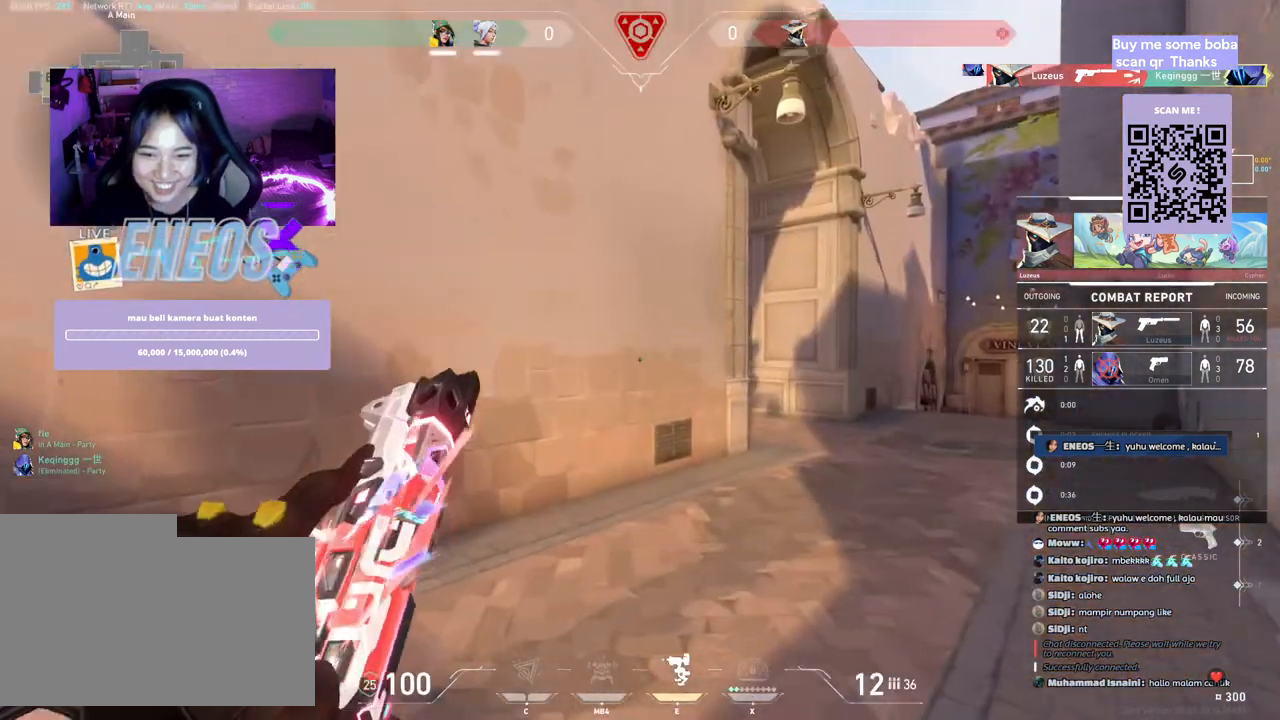
{"keys": [], "mouse": [], "events": [[117, "mouse_left", "down"], [317, "mouse_left", "up"]]}
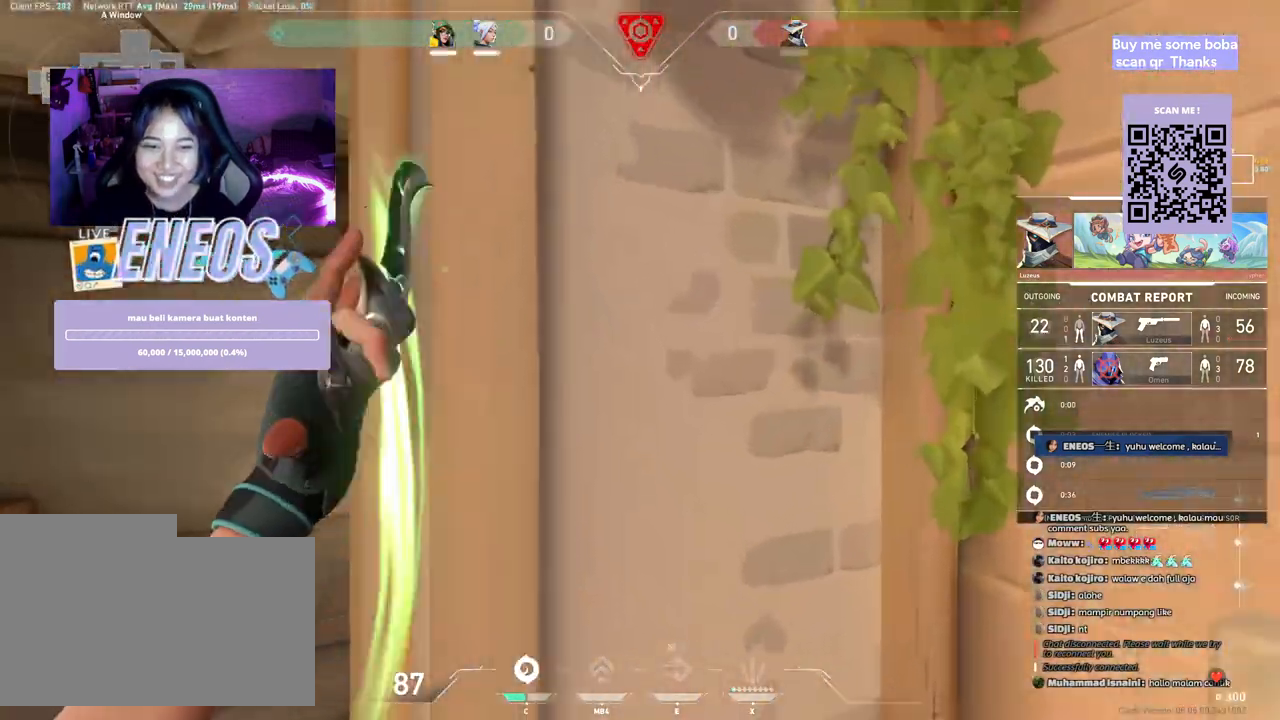
{"keys": [], "mouse": [], "events": [[167, "mouse_left", "down"], [317, "mouse_left", "up"]]}
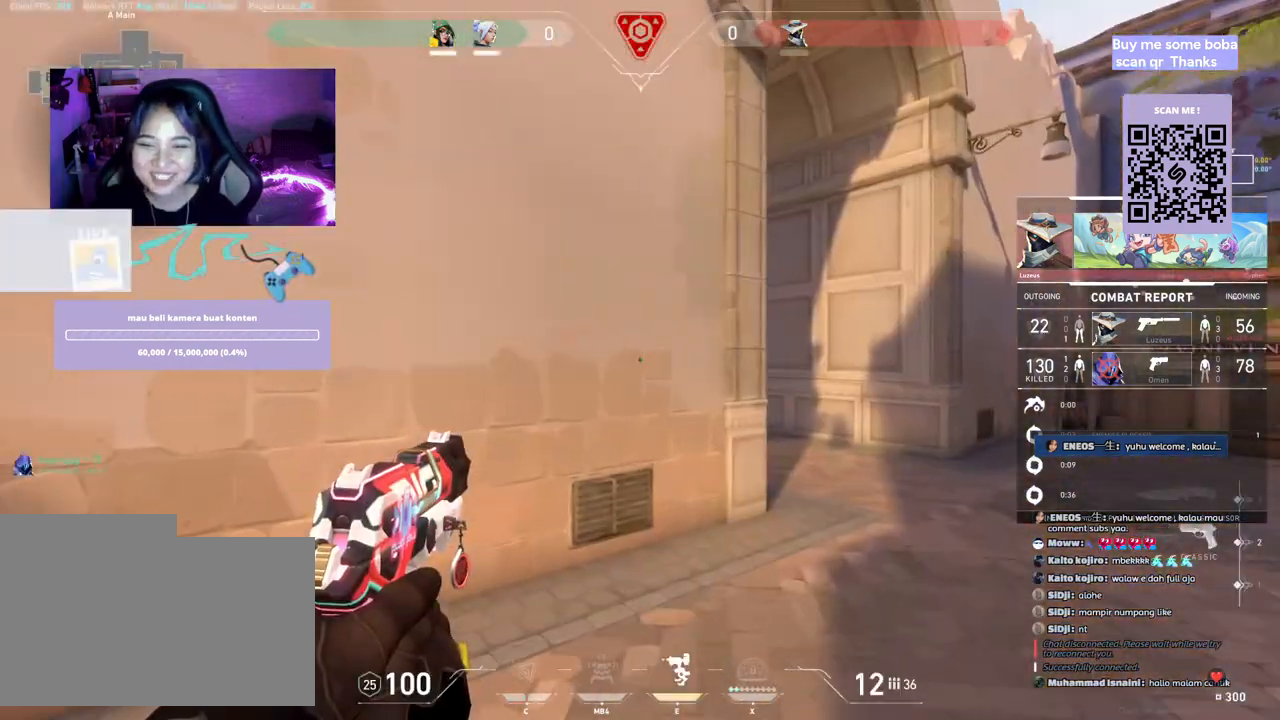
{"keys": [], "mouse": [], "events": [[183, "mouse_left", "down"], [350, "mouse_left", "up"]]}
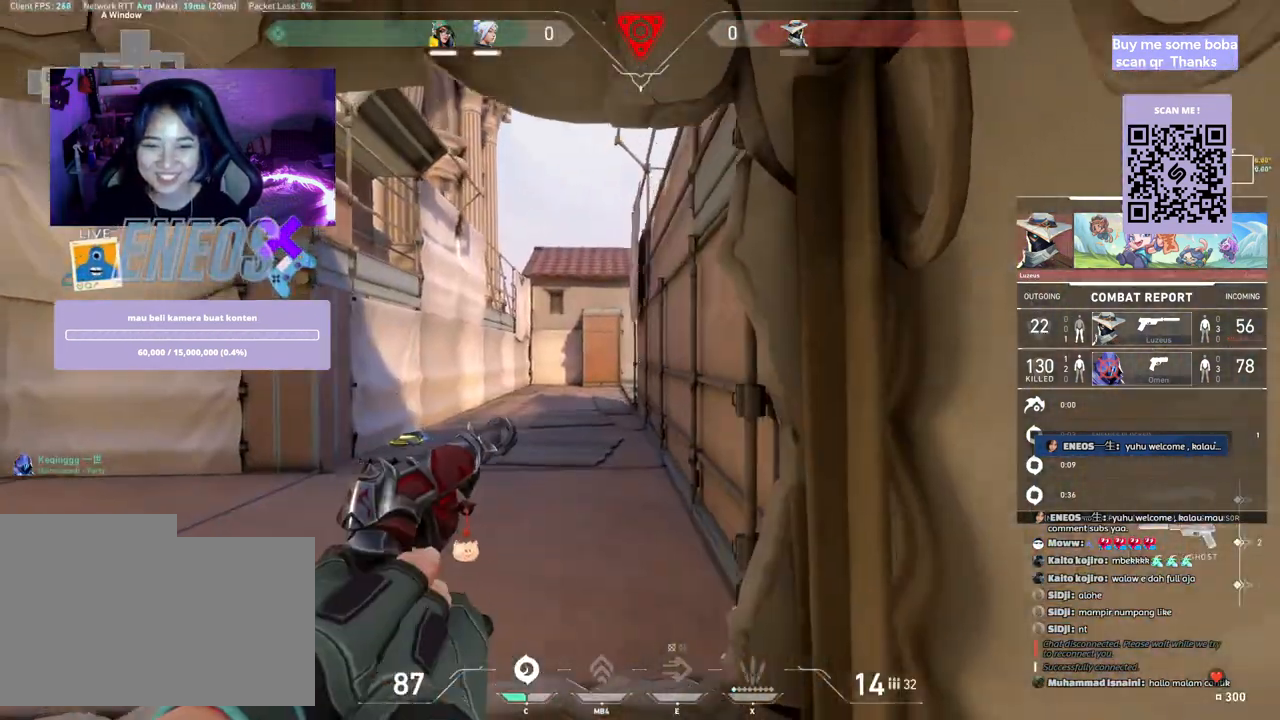
{"keys": [], "mouse": ["left"], "events": [[433, "mouse_left", "down"]]}
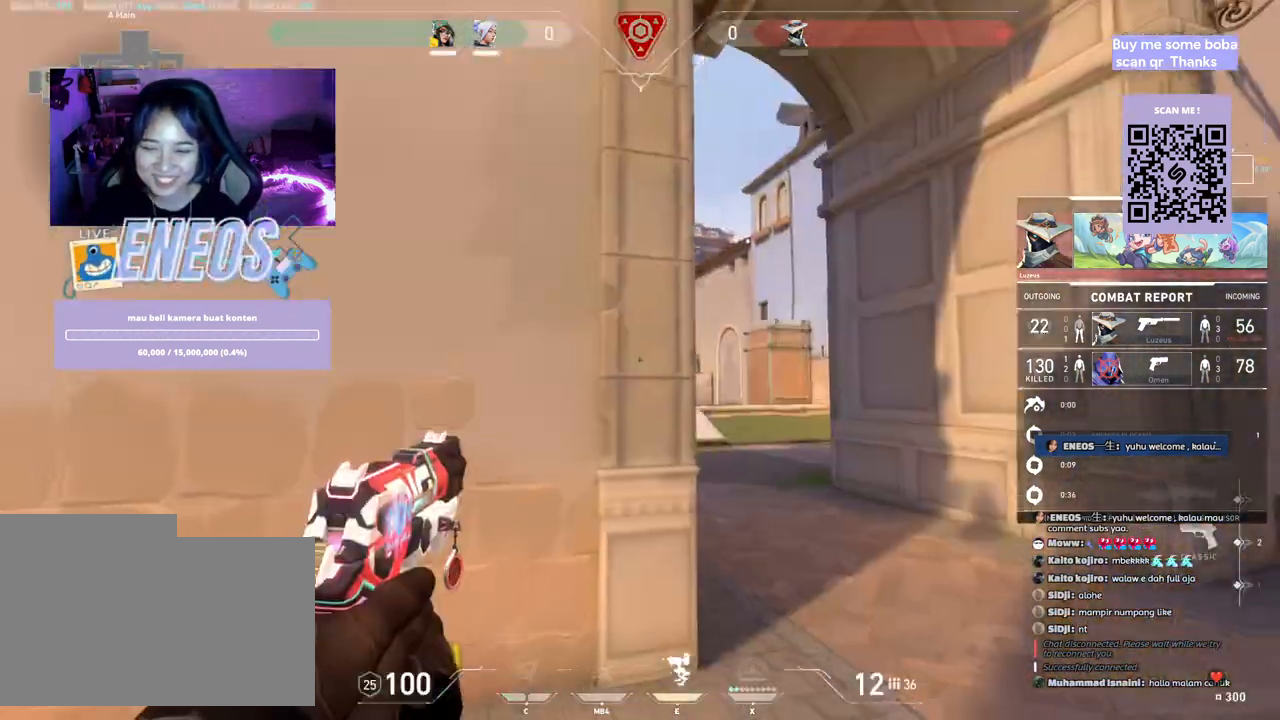
{"keys": [], "mouse": []}
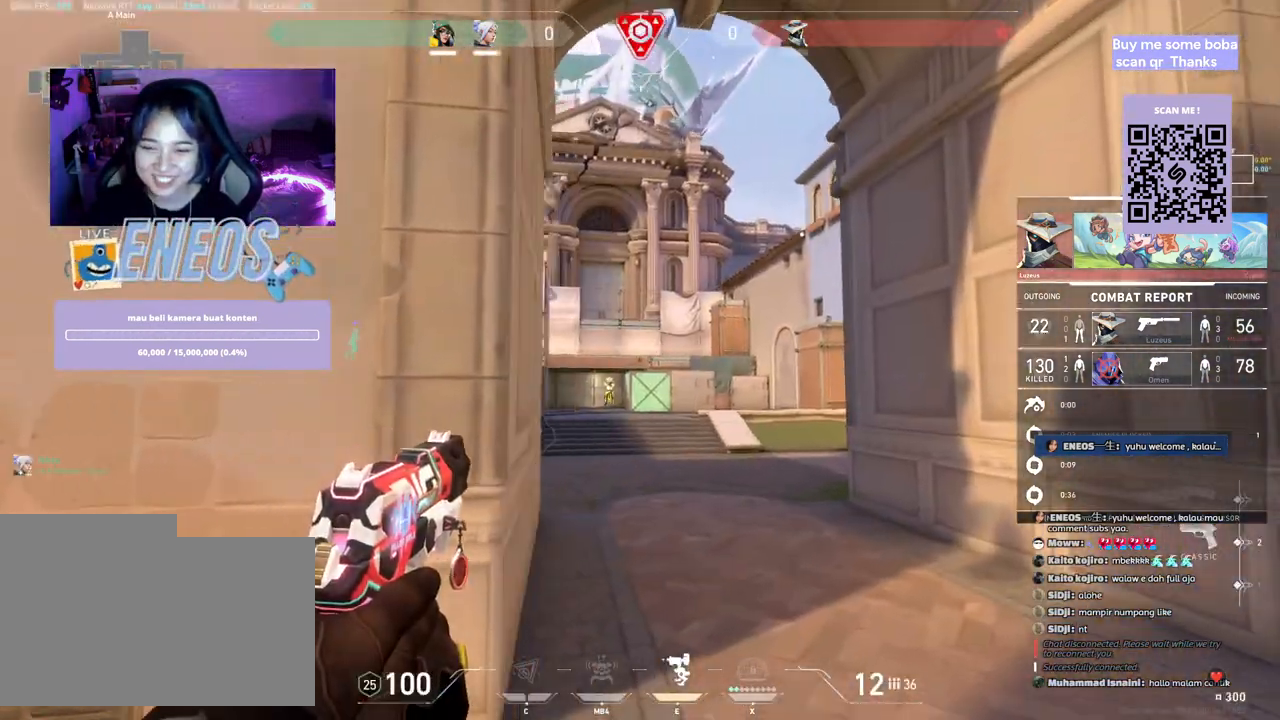
{"keys": [], "mouse": [], "events": []}